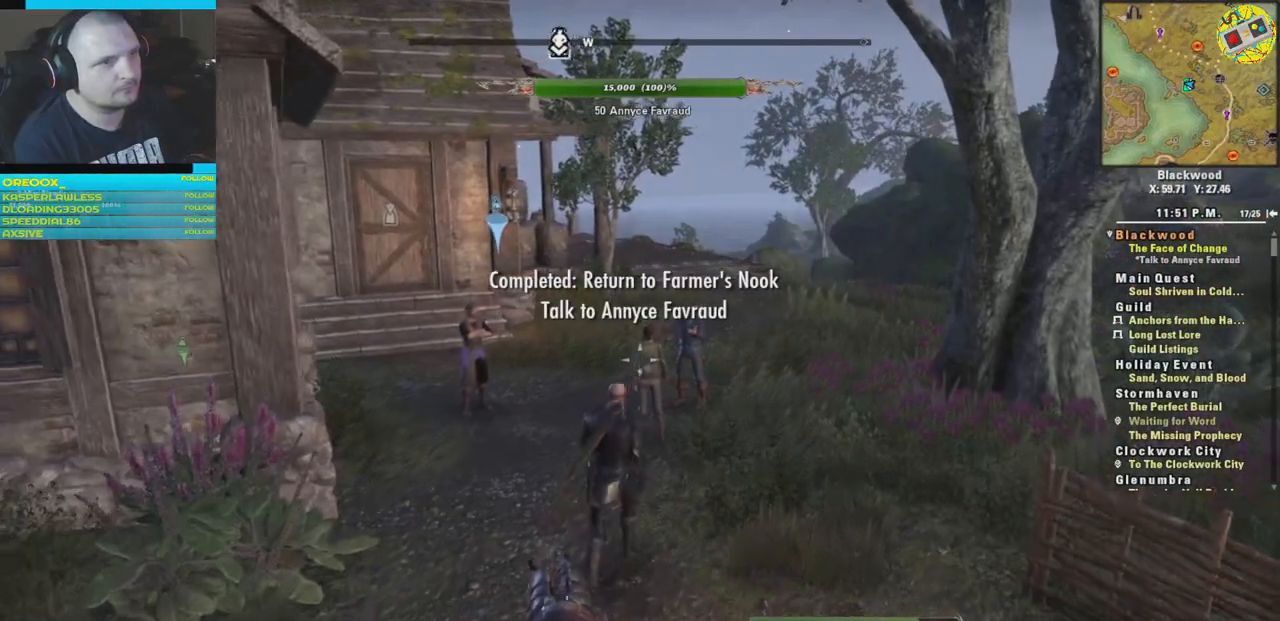
Gameplay with a controller (Xbox layout); each line is a JSON object with the inputs held at the frame after it. "events" lists button and stick changes between this image and that frame as [ms after this image, input, new state], when the widget could be followed in between.
{"buttons": [], "left_stick": "center", "right_stick": "center", "events": [[283, "left_stick", "center"]]}
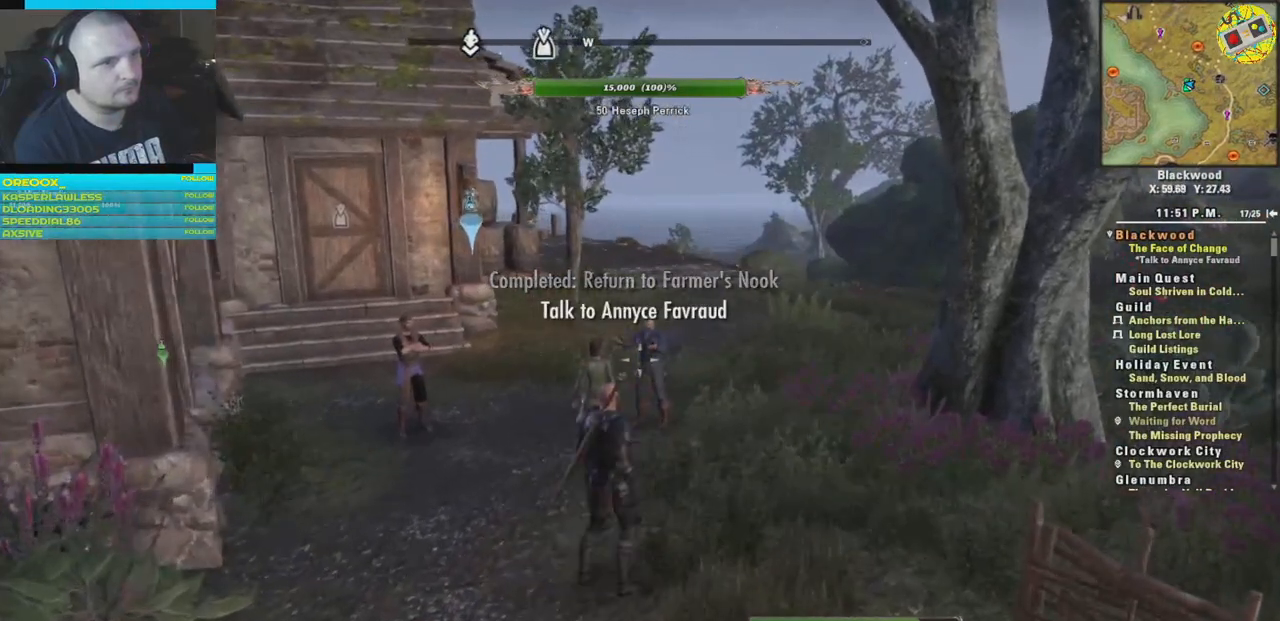
{"buttons": [], "left_stick": "right", "right_stick": "center", "events": [[100, "right_stick", "down-left"], [167, "left_stick", "right"], [451, "right_stick", "center"]]}
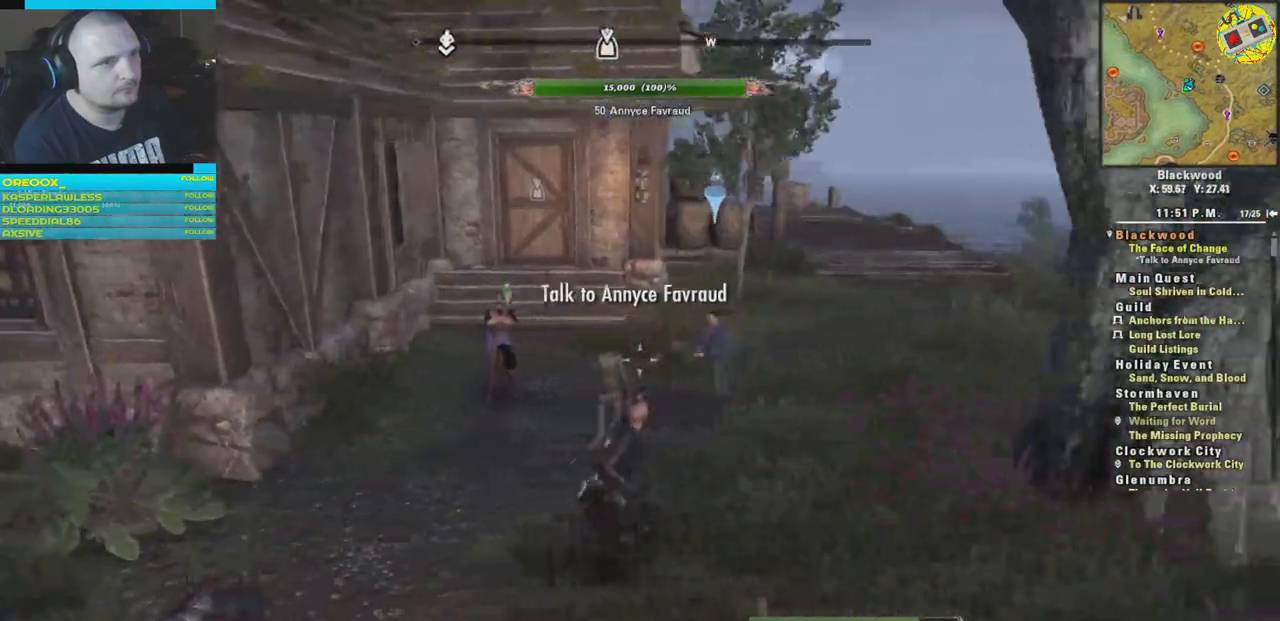
{"buttons": [], "left_stick": "right", "right_stick": "left", "events": [[50, "right_stick", "left"]]}
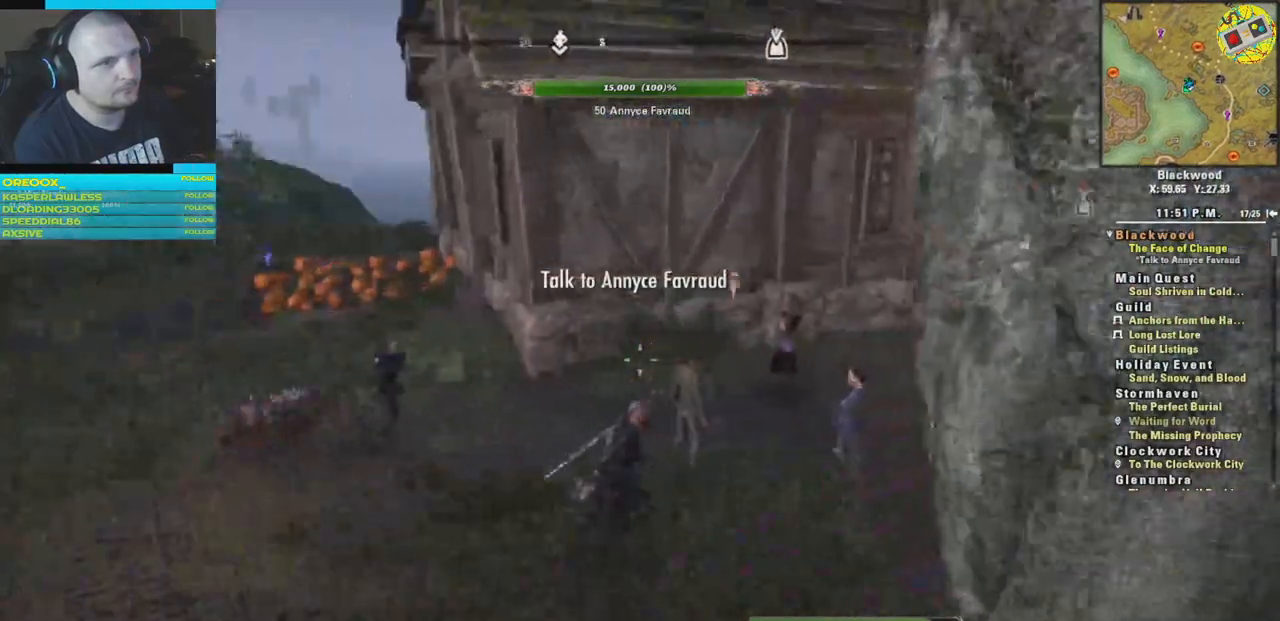
{"buttons": [], "left_stick": "right", "right_stick": "center", "events": [[234, "left_stick", "center"], [367, "right_stick", "center"], [451, "left_stick", "right"]]}
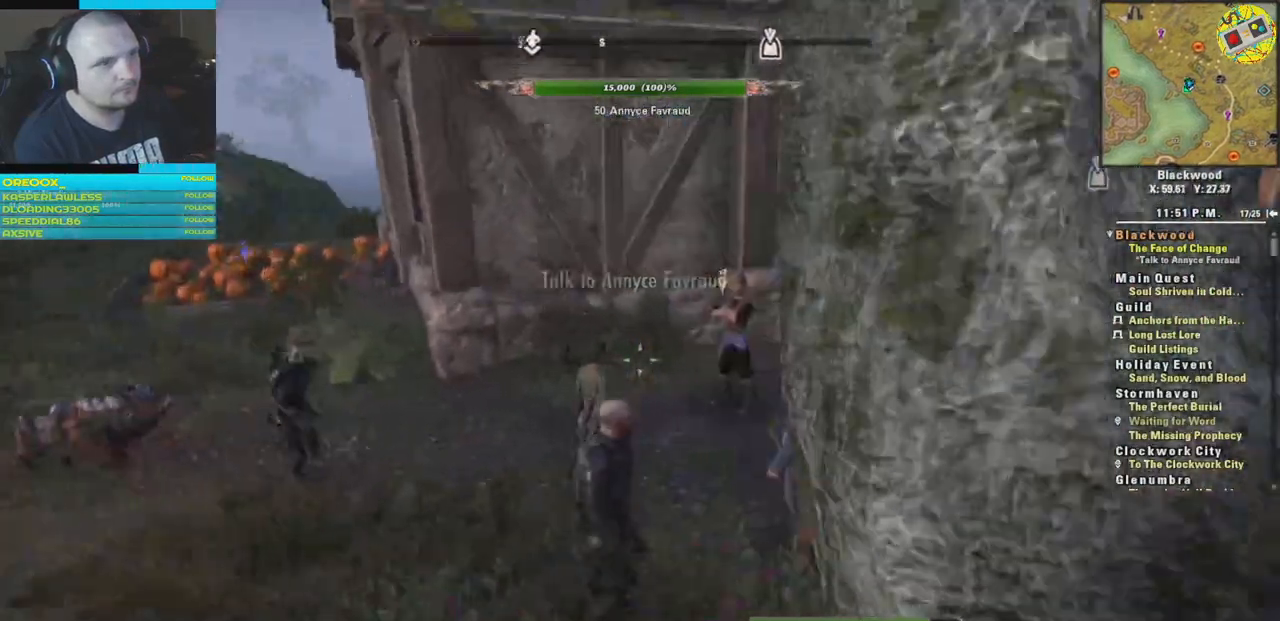
{"buttons": [], "left_stick": "right", "right_stick": "left", "events": [[367, "right_stick", "left"]]}
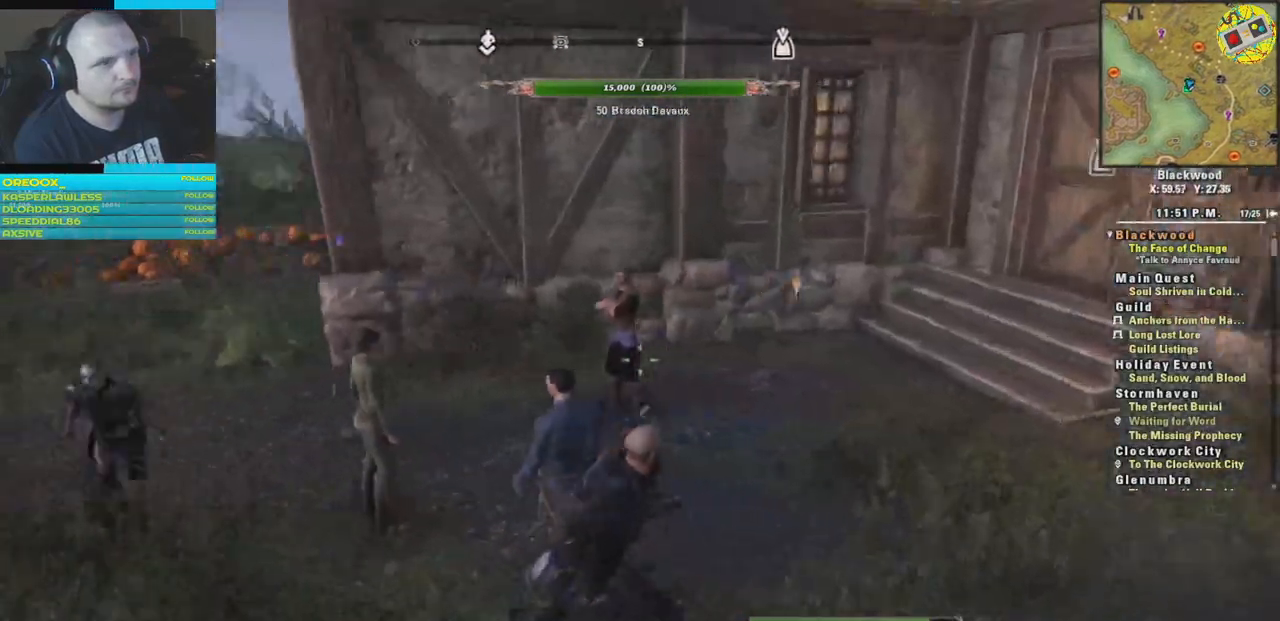
{"buttons": [], "left_stick": "right", "right_stick": "left", "events": []}
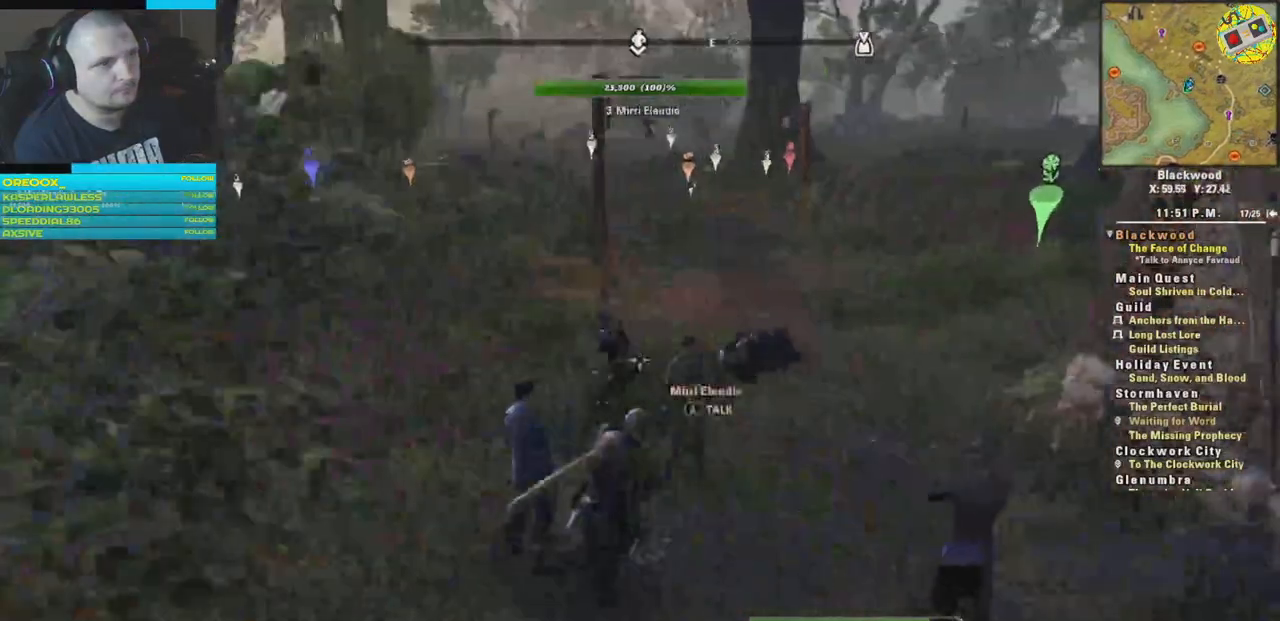
{"buttons": [], "left_stick": "center", "right_stick": "center", "events": [[116, "left_stick", "center"], [233, "right_stick", "center"]]}
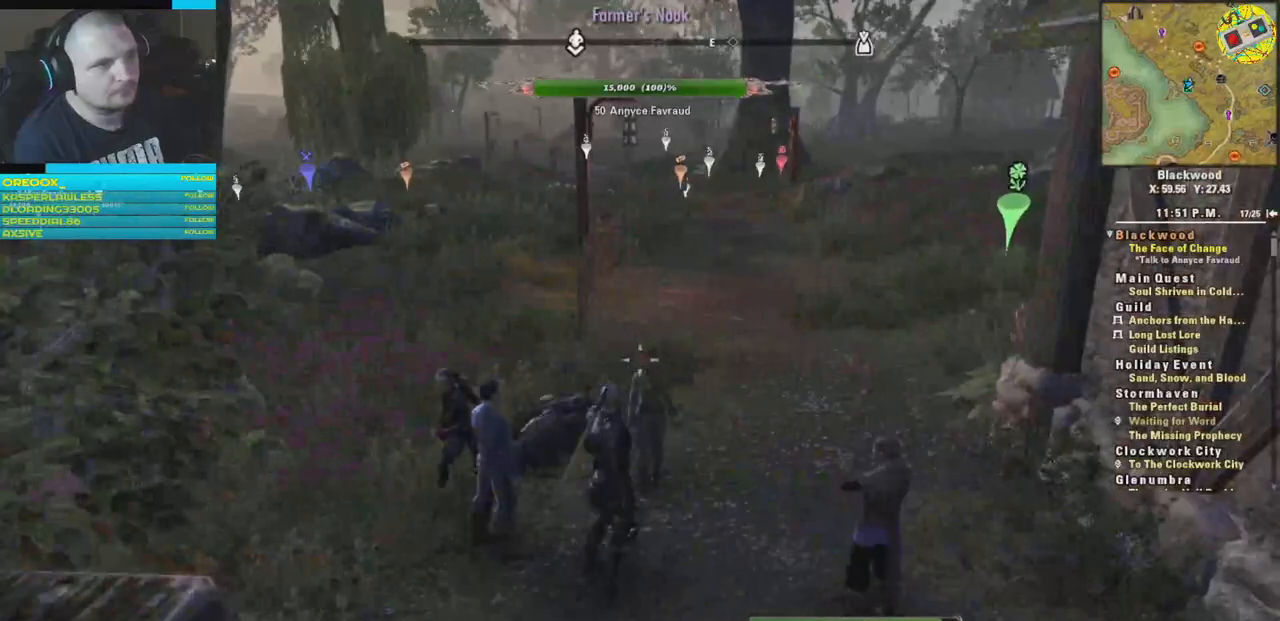
{"buttons": [], "left_stick": "down-left", "right_stick": "right", "events": [[50, "left_stick", "down"], [384, "right_stick", "right"], [484, "left_stick", "down-left"]]}
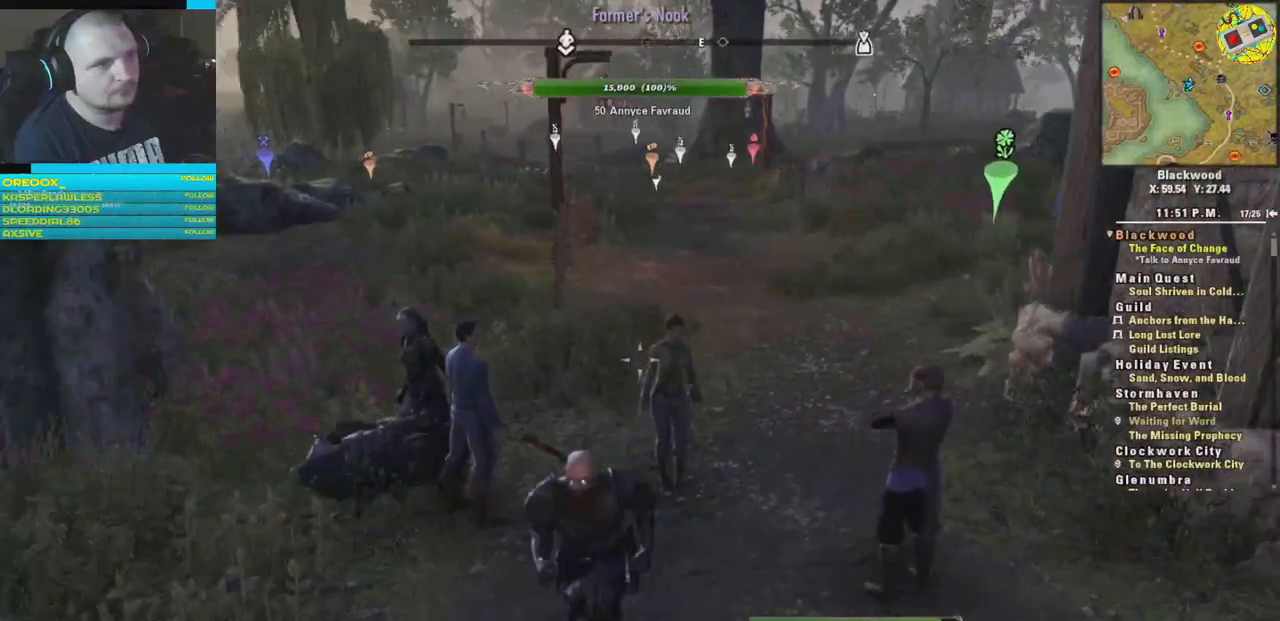
{"buttons": [], "left_stick": "left", "right_stick": "center", "events": [[83, "left_stick", "left"], [400, "right_stick", "center"]]}
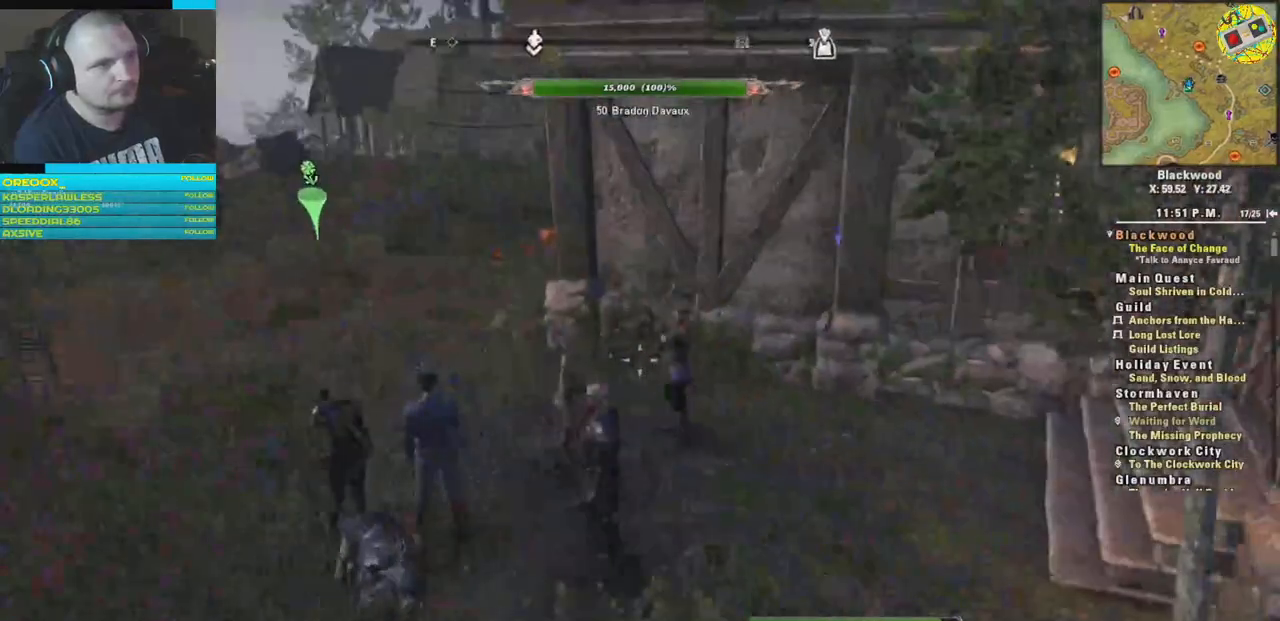
{"buttons": [], "left_stick": "center", "right_stick": "right", "events": [[17, "left_stick", "center"], [317, "right_stick", "right"]]}
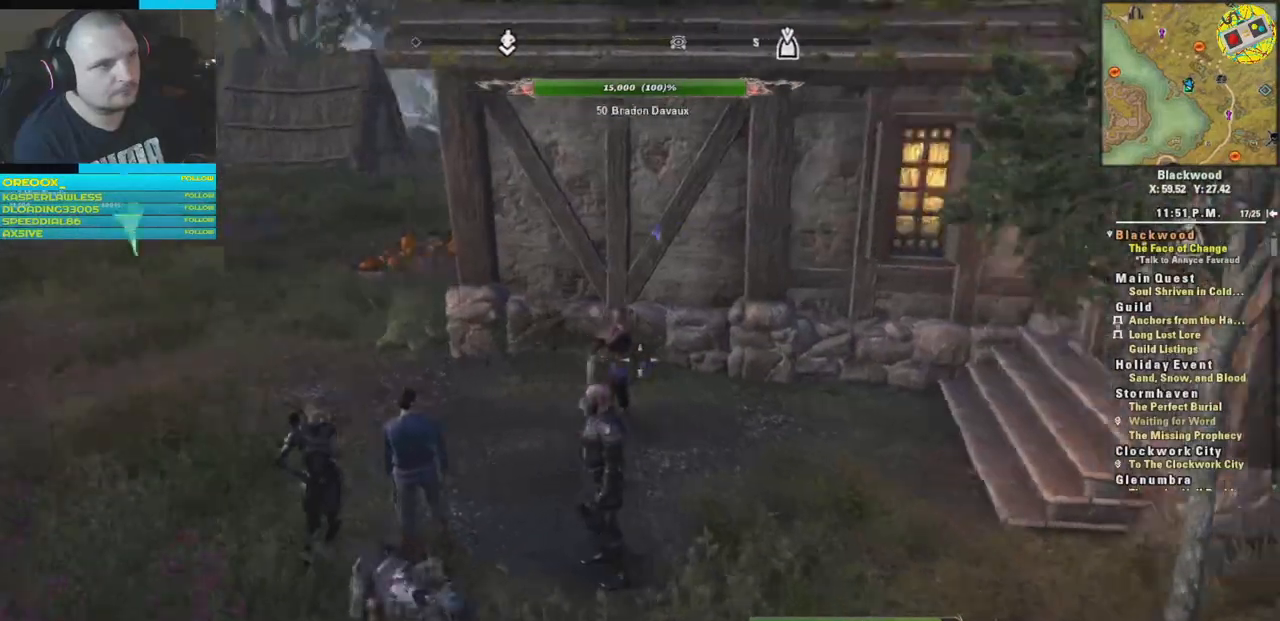
{"buttons": [], "left_stick": "center", "right_stick": "right", "events": [[66, "right_stick", "center"], [317, "left_stick", "up"], [484, "left_stick", "center"], [484, "right_stick", "right"]]}
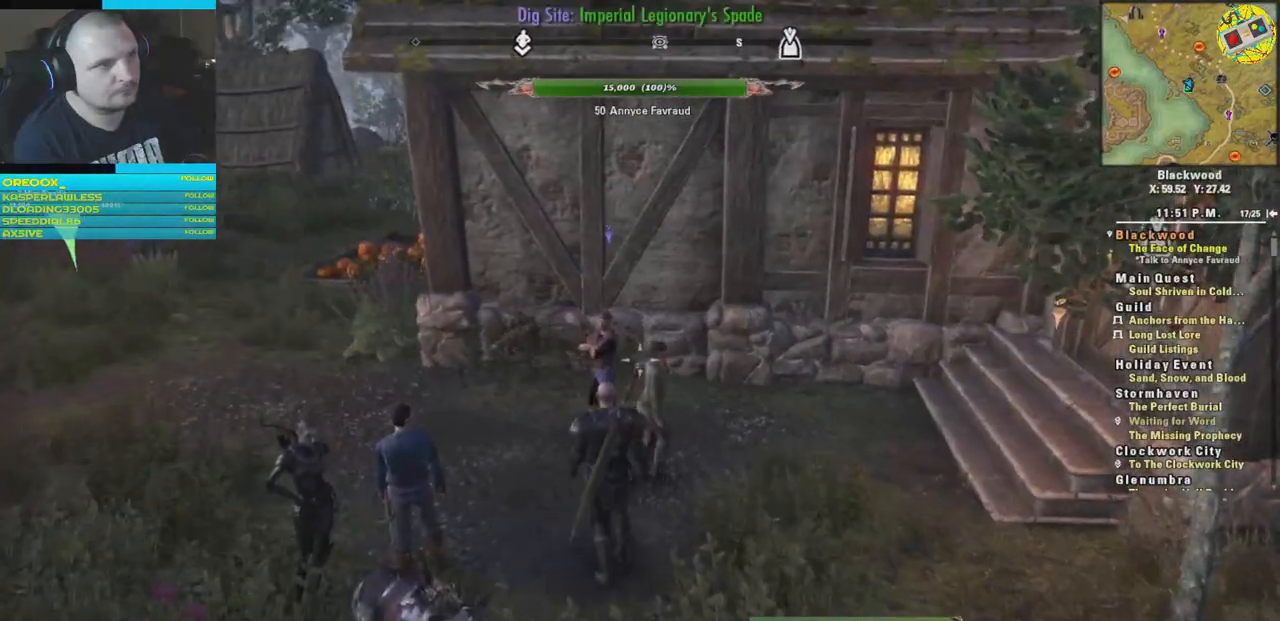
{"buttons": [], "left_stick": "center", "right_stick": "center", "events": [[234, "right_stick", "center"]]}
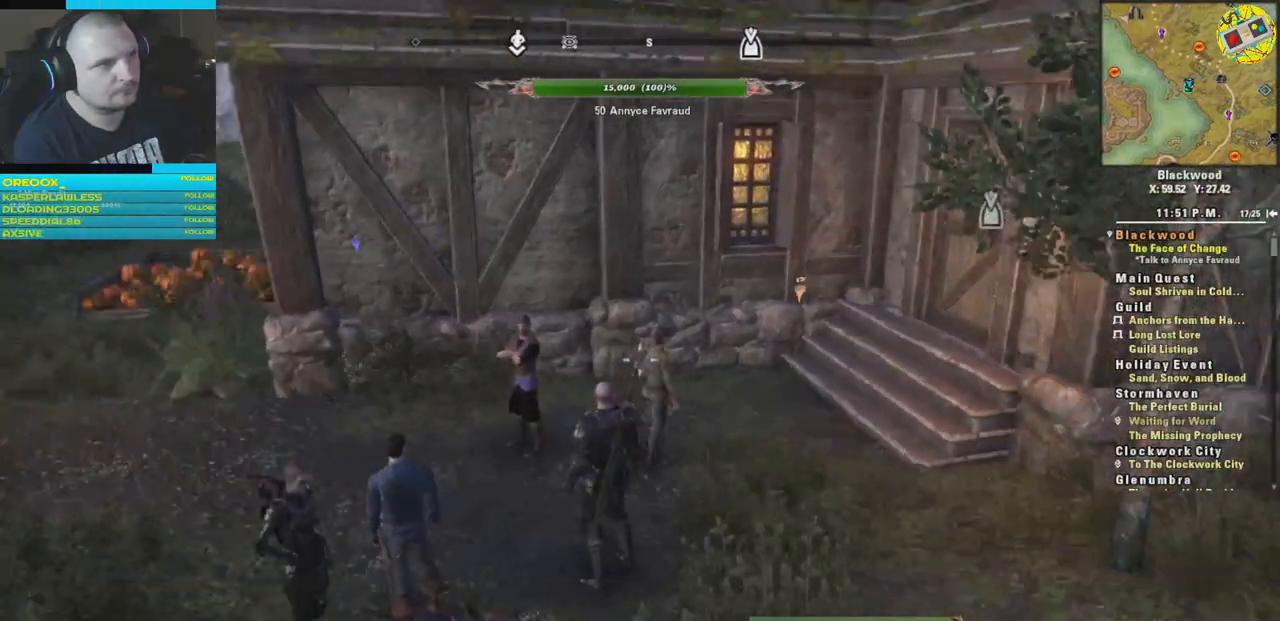
{"buttons": [], "left_stick": "left", "right_stick": "center", "events": [[433, "left_stick", "left"]]}
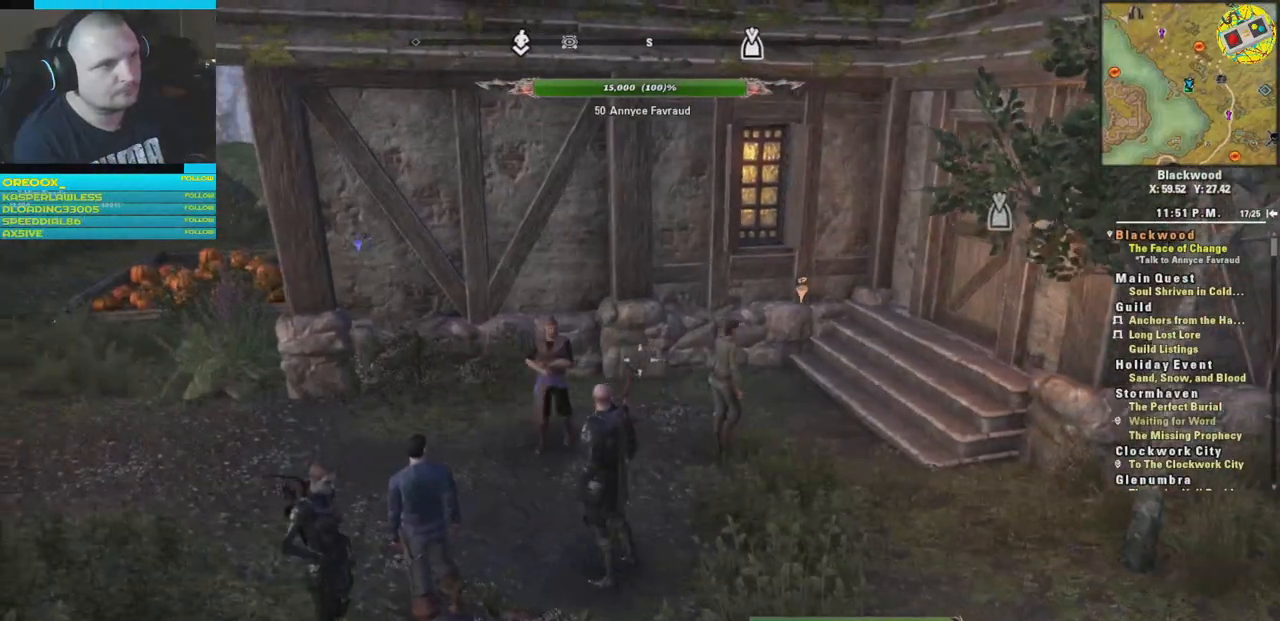
{"buttons": [], "left_stick": "up-left", "right_stick": "right", "events": [[234, "right_stick", "right"], [267, "left_stick", "up-left"]]}
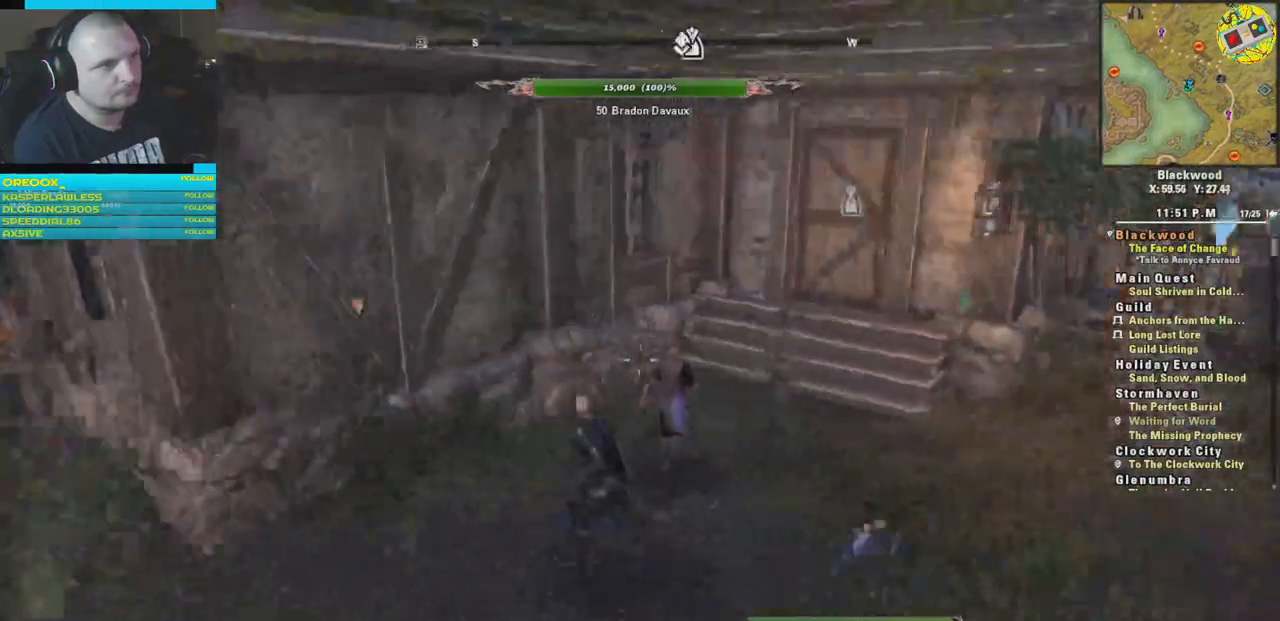
{"buttons": [], "left_stick": "right", "right_stick": "center", "events": [[33, "left_stick", "left"], [167, "left_stick", "down-right"], [267, "left_stick", "right"], [484, "right_stick", "center"]]}
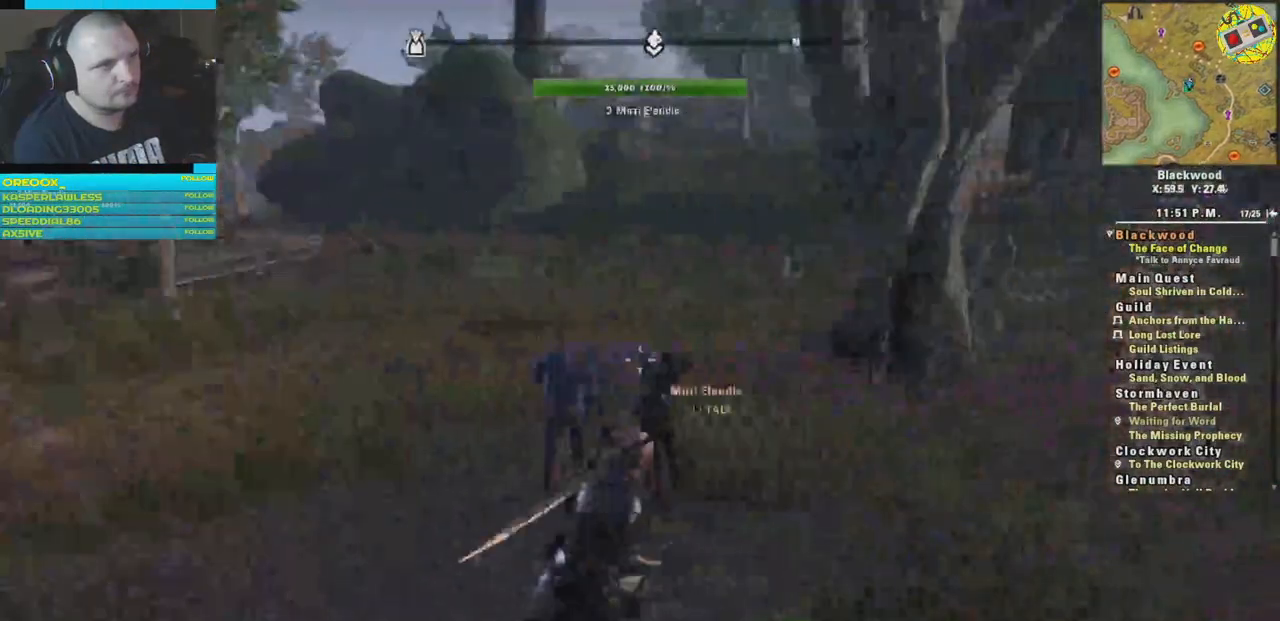
{"buttons": [], "left_stick": "center", "right_stick": "center", "events": [[84, "left_stick", "center"], [150, "right_stick", "left"], [200, "left_stick", "left"], [334, "left_stick", "center"], [384, "right_stick", "center"]]}
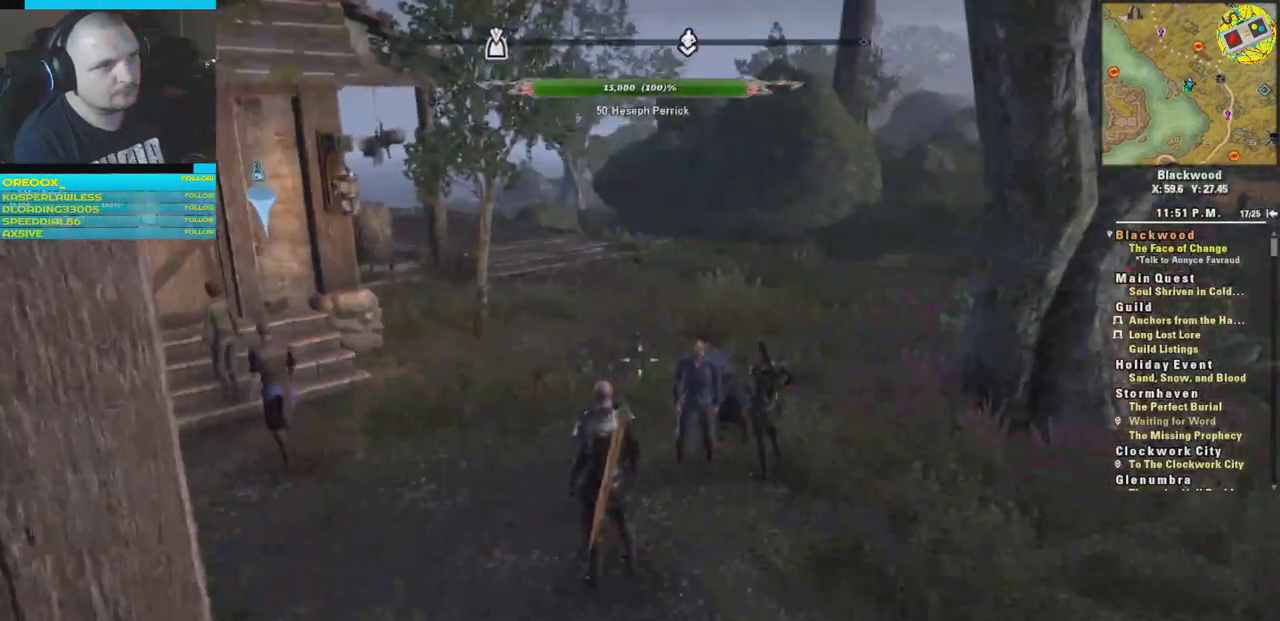
{"buttons": [], "left_stick": "center", "right_stick": "left", "events": [[233, "right_stick", "left"]]}
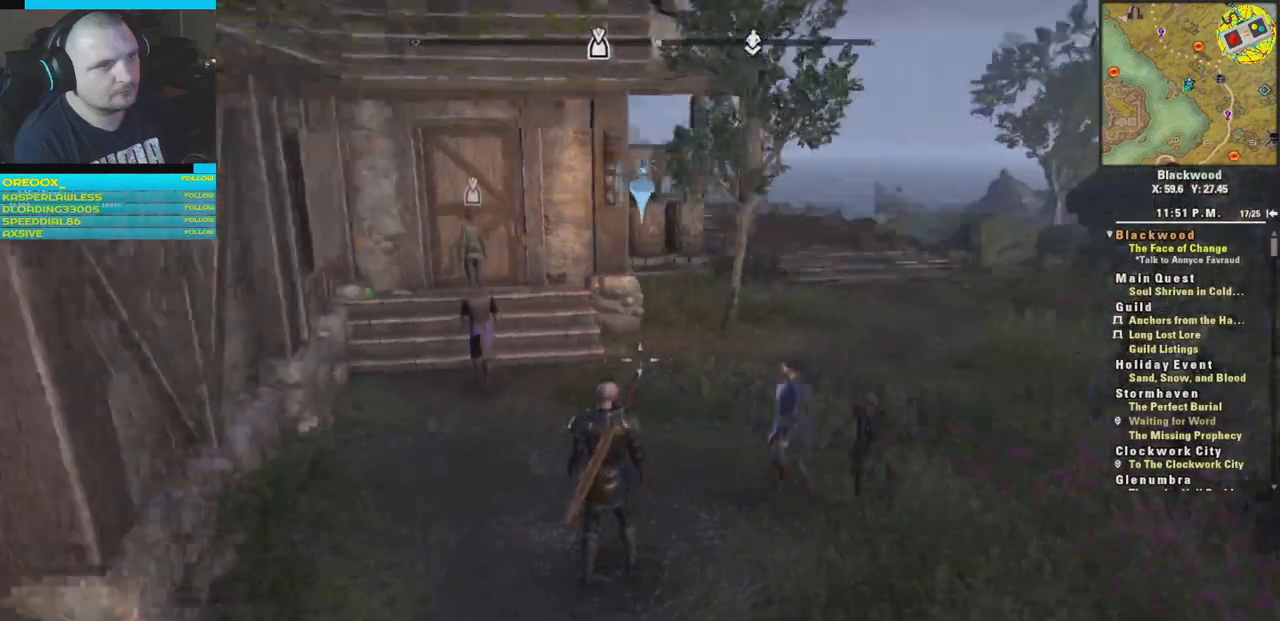
{"buttons": [], "left_stick": "up", "right_stick": "center", "events": [[134, "left_stick", "up"], [351, "right_stick", "center"]]}
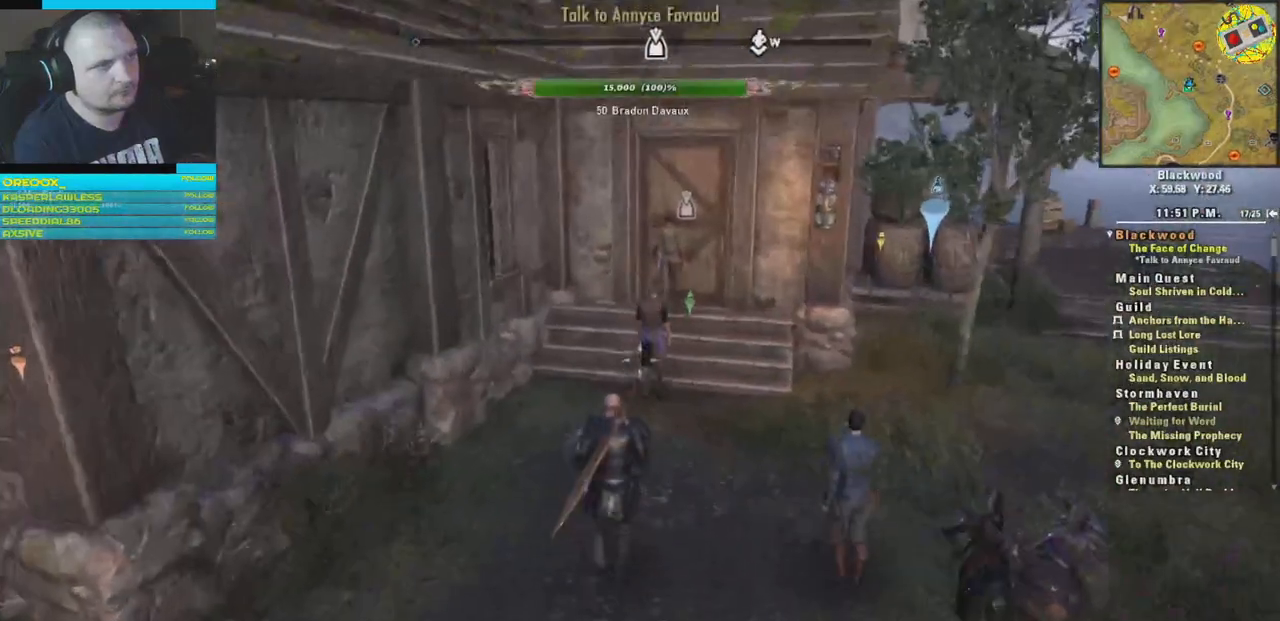
{"buttons": [], "left_stick": "center", "right_stick": "center", "events": [[117, "left_stick", "center"]]}
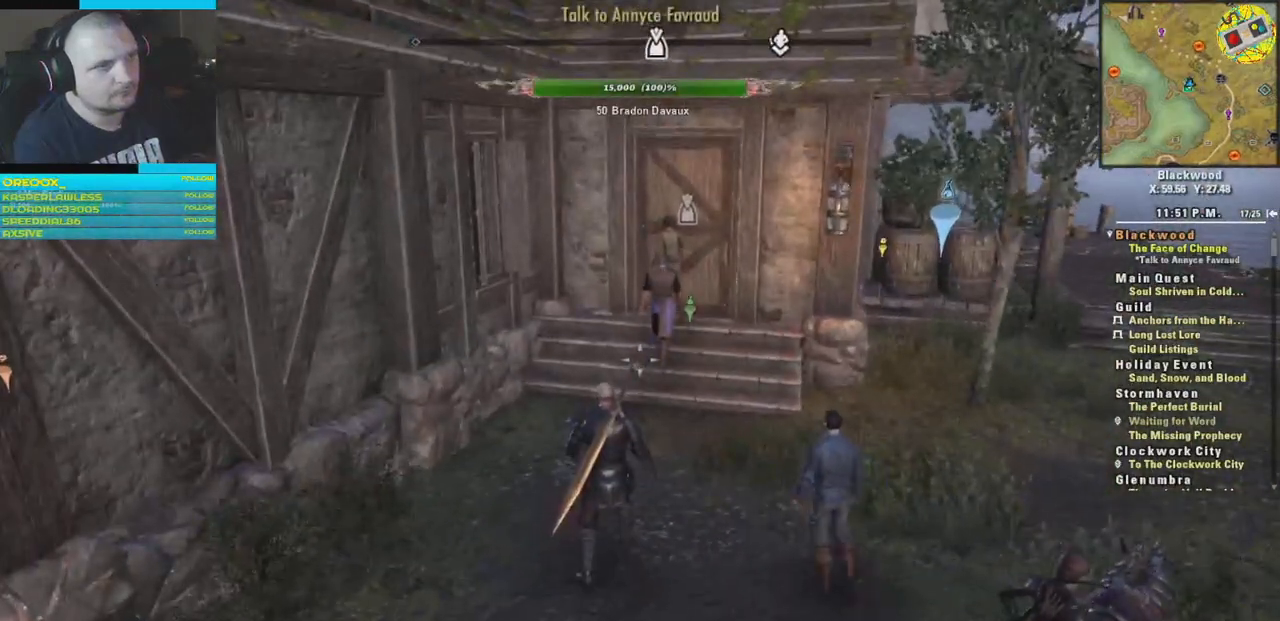
{"buttons": [], "left_stick": "center", "right_stick": "center", "events": []}
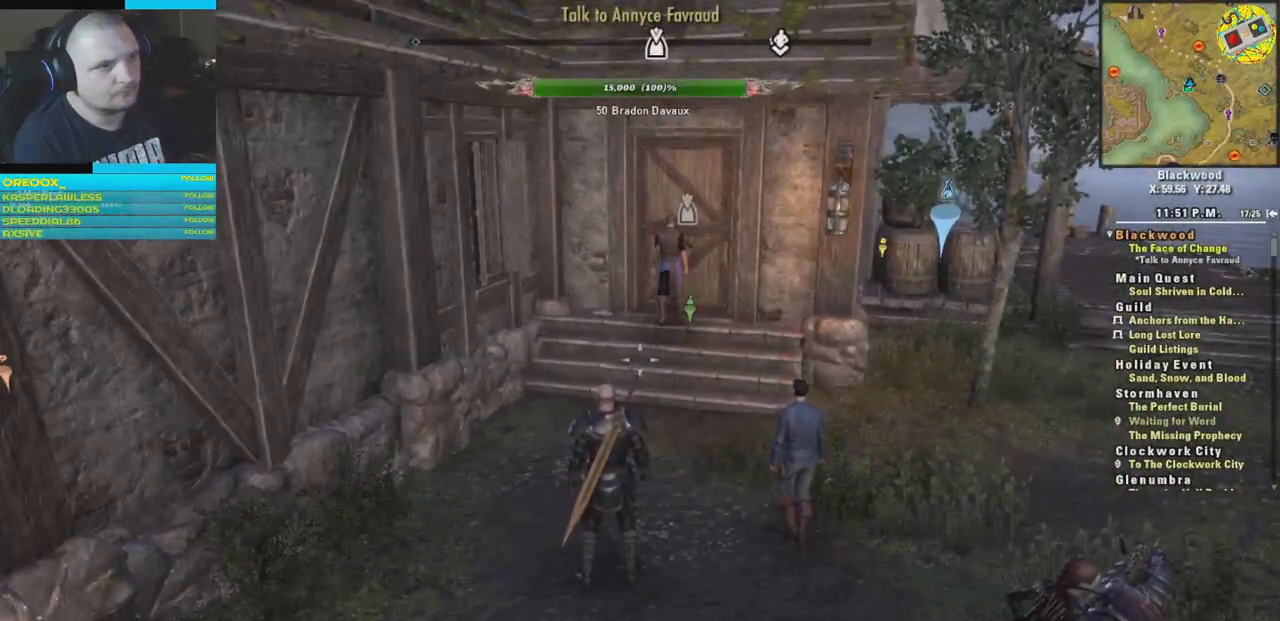
{"buttons": [], "left_stick": "center", "right_stick": "center", "events": []}
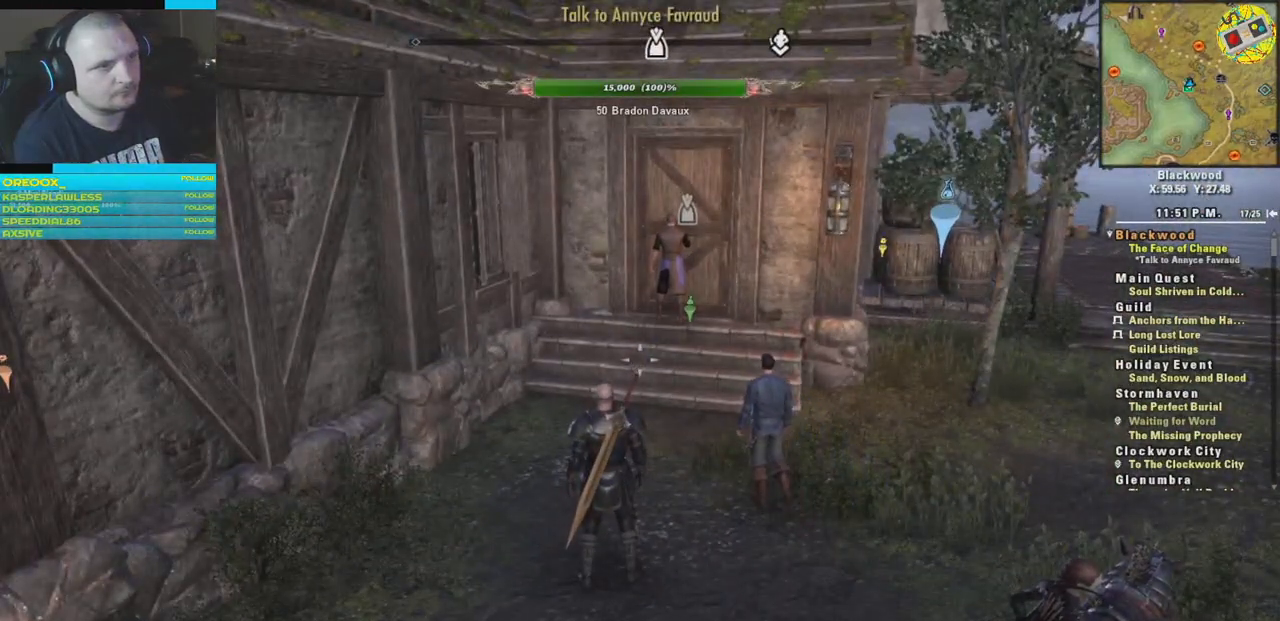
{"buttons": [], "left_stick": "center", "right_stick": "center", "events": []}
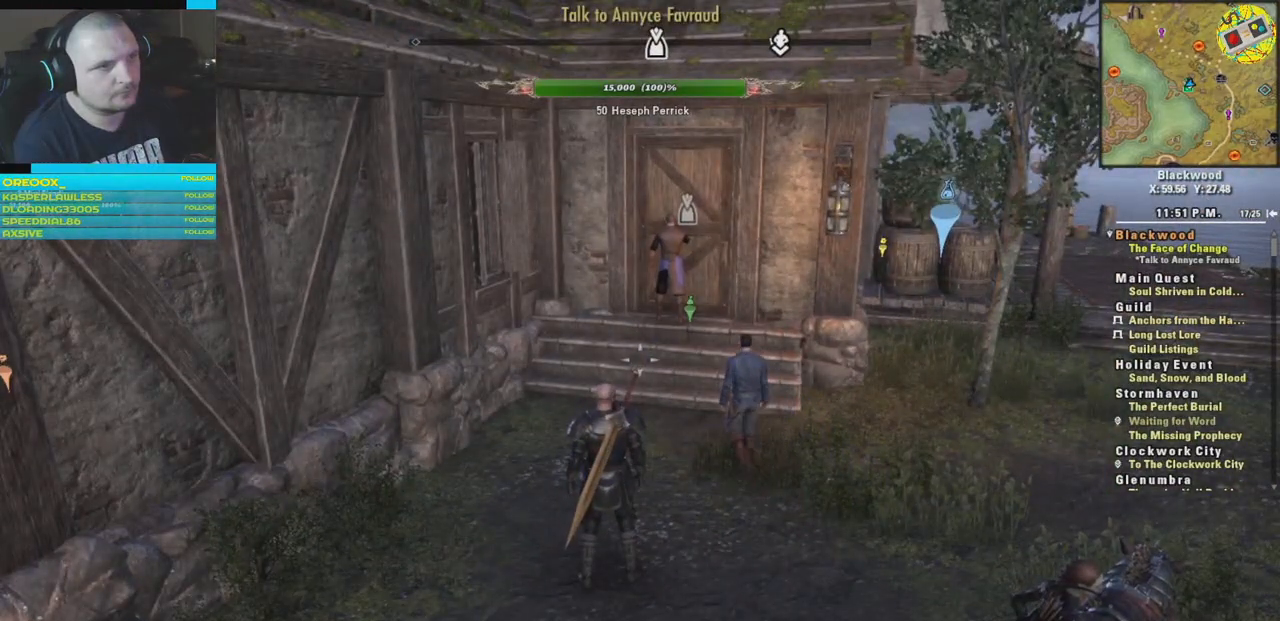
{"buttons": [], "left_stick": "center", "right_stick": "center", "events": []}
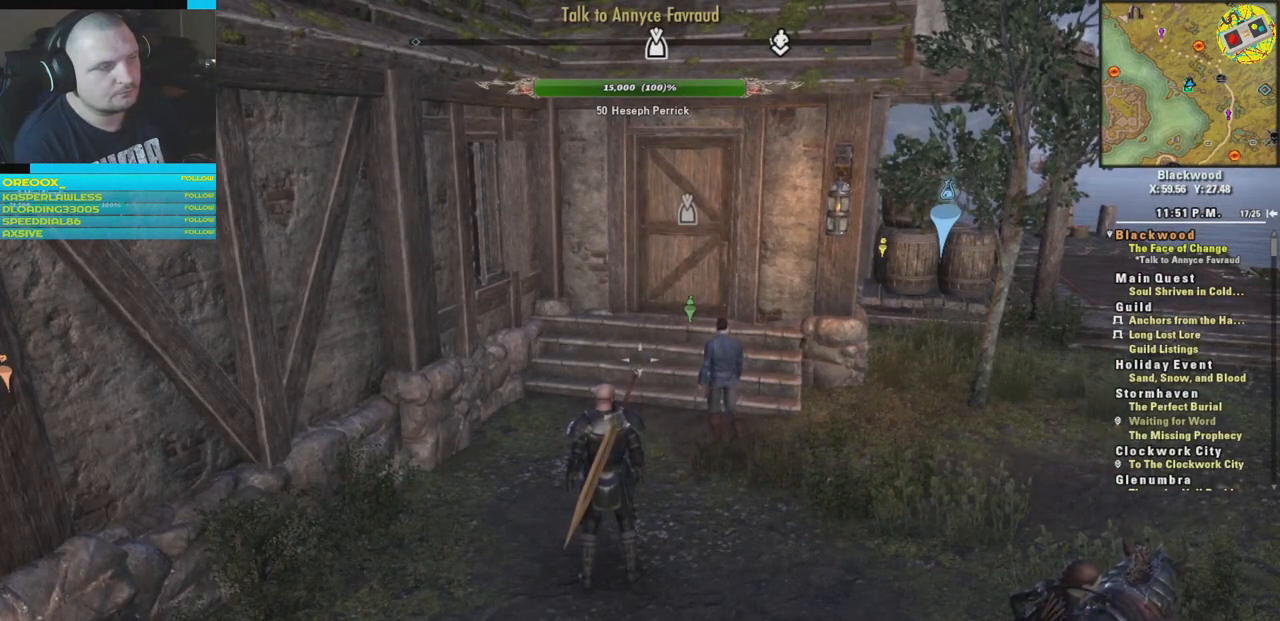
{"buttons": [], "left_stick": "center", "right_stick": "center", "events": []}
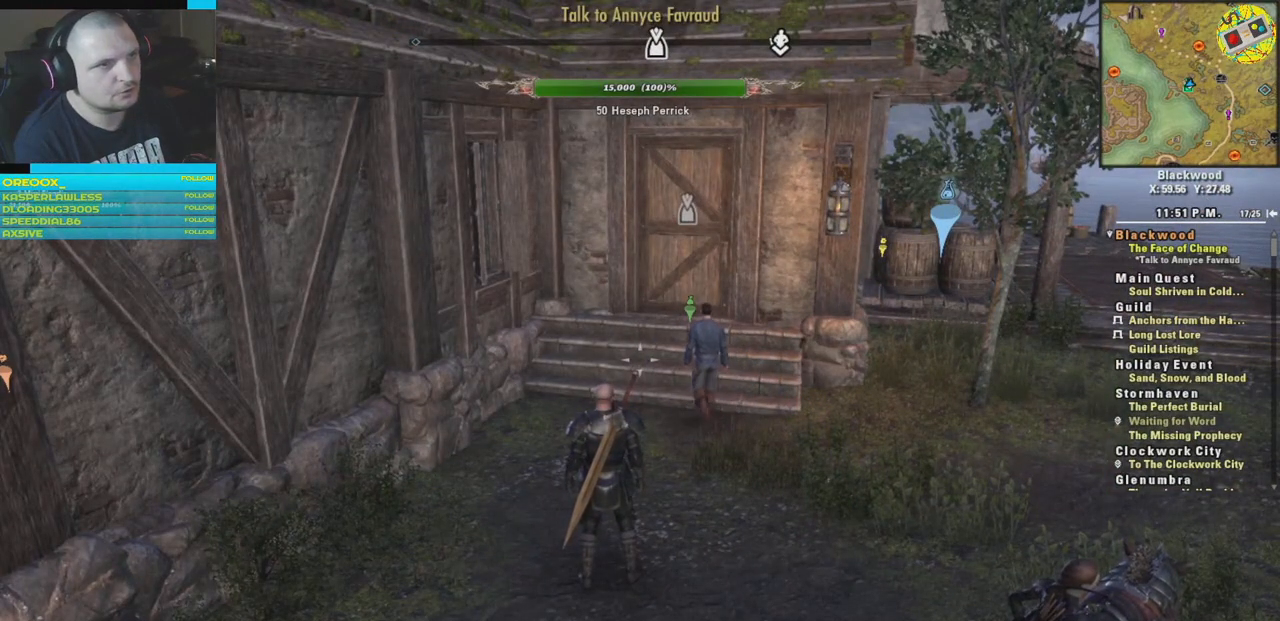
{"buttons": [], "left_stick": "center", "right_stick": "center", "events": []}
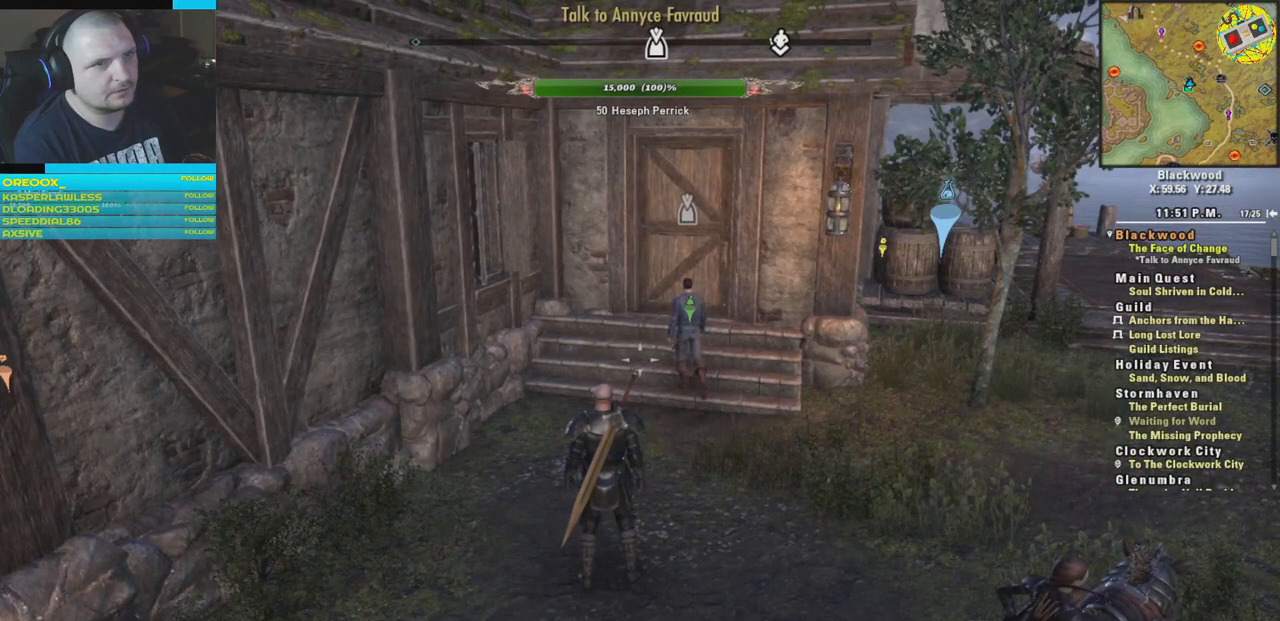
{"buttons": [], "left_stick": "center", "right_stick": "center", "events": []}
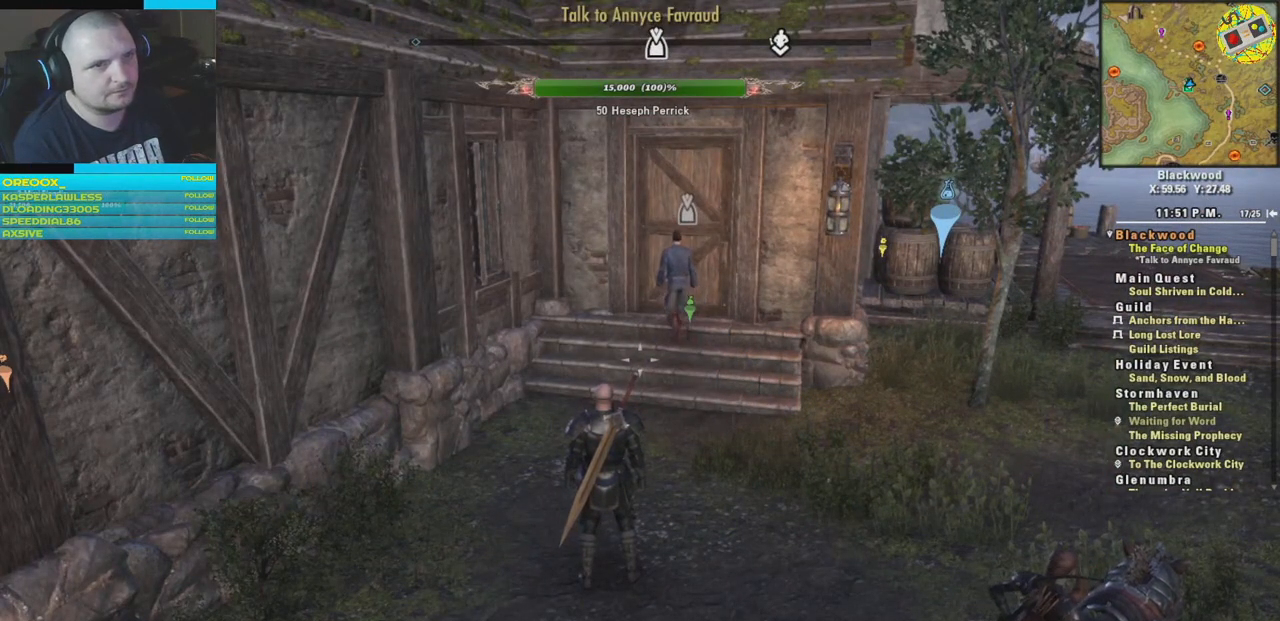
{"buttons": [], "left_stick": "center", "right_stick": "center", "events": [[83, "left_stick", "right"], [217, "left_stick", "up-right"], [450, "left_stick", "center"]]}